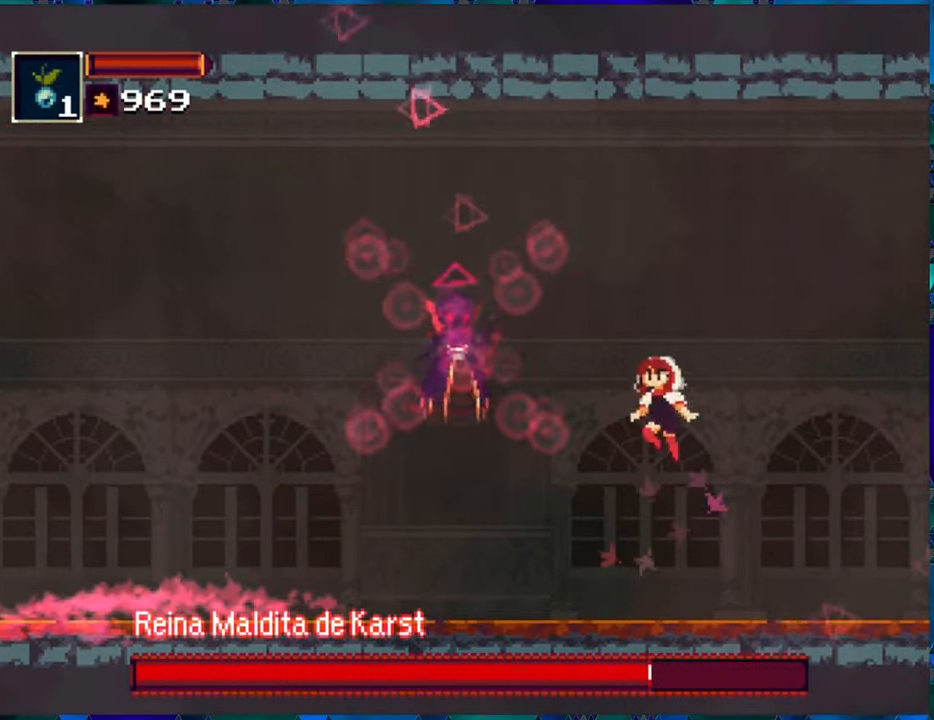
Gameplay with a controller (Nintendo layout); each line is a JSON object with the inputs held at the frame after it. "events" lists button and stick changes between this image and that frame as [ms after this image, input, new state], when the widget could be followed in between. Not read: L3 R3.
{"buttons": [], "left_stick": "center", "right_stick": "center", "events": [[150, "DPAD_LEFT", "up"], [183, "B", "up"], [183, "R1", "up"]]}
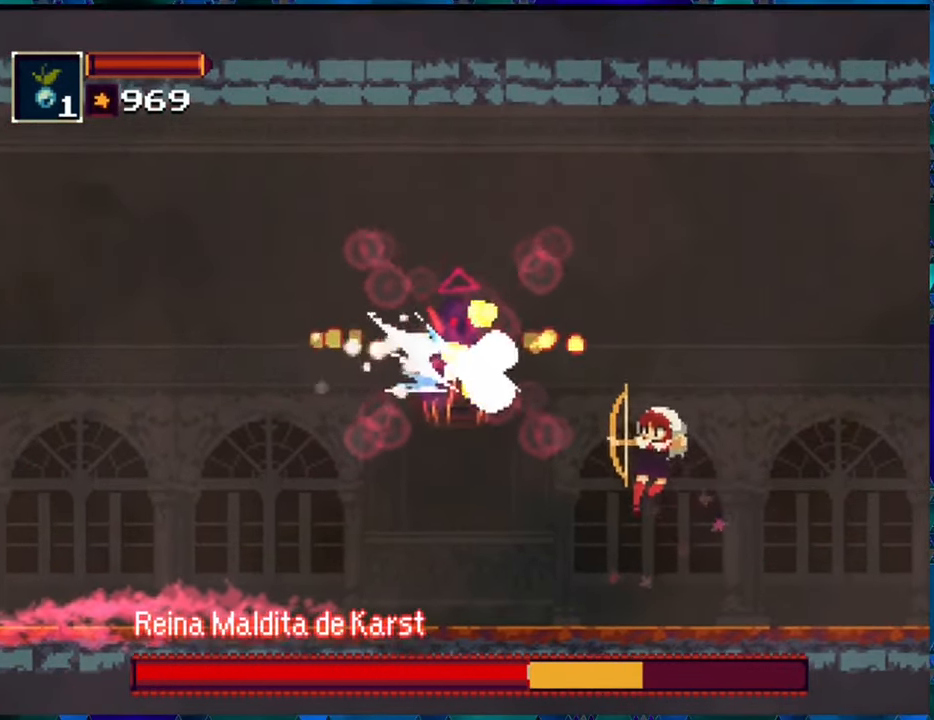
{"buttons": ["B"], "left_stick": "center", "right_stick": "center", "events": [[316, "B", "down"], [350, "DPAD_LEFT", "down"], [500, "DPAD_LEFT", "up"]]}
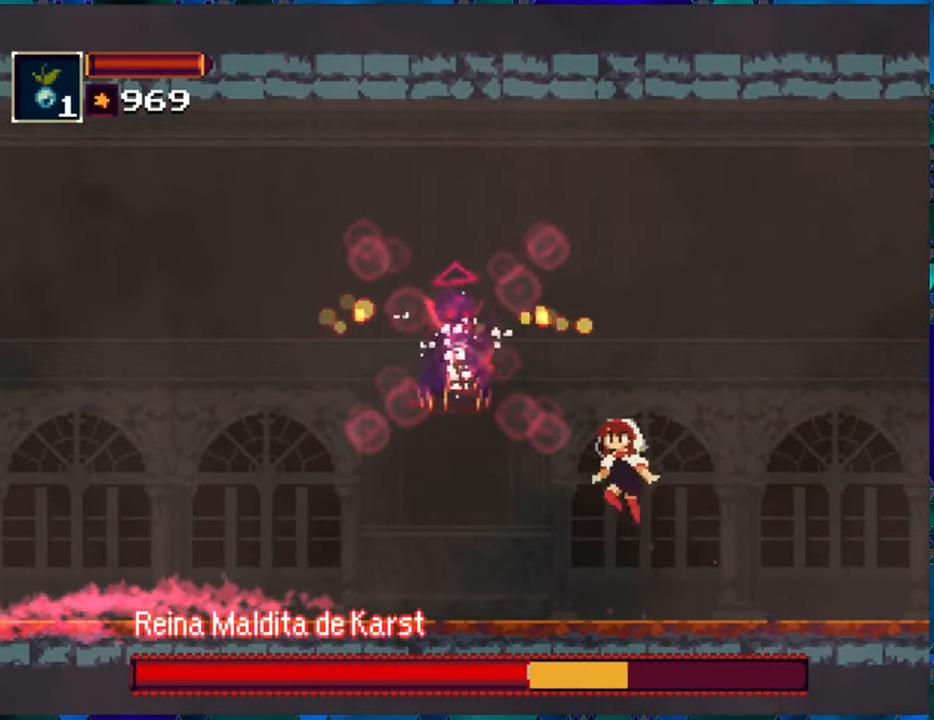
{"buttons": ["R1", "DPAD_RIGHT"], "left_stick": "center", "right_stick": "center", "events": [[33, "Y", "down"], [116, "B", "up"], [116, "Y", "up"], [216, "Y", "down"], [266, "Y", "up"], [467, "DPAD_RIGHT", "down"], [467, "R1", "down"]]}
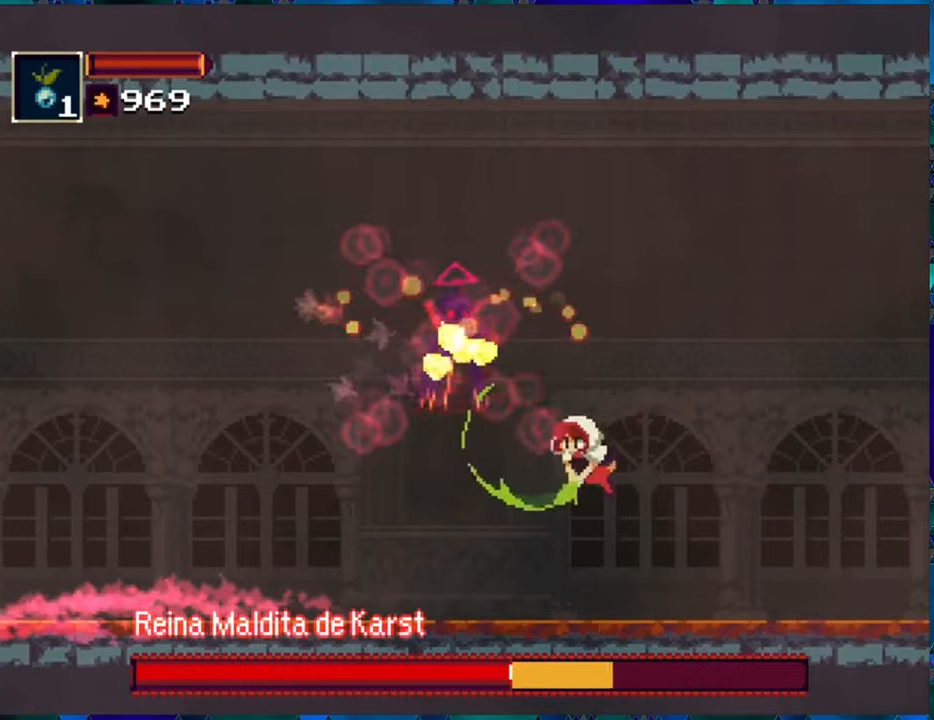
{"buttons": ["R1", "DPAD_RIGHT"], "left_stick": "center", "right_stick": "center", "events": []}
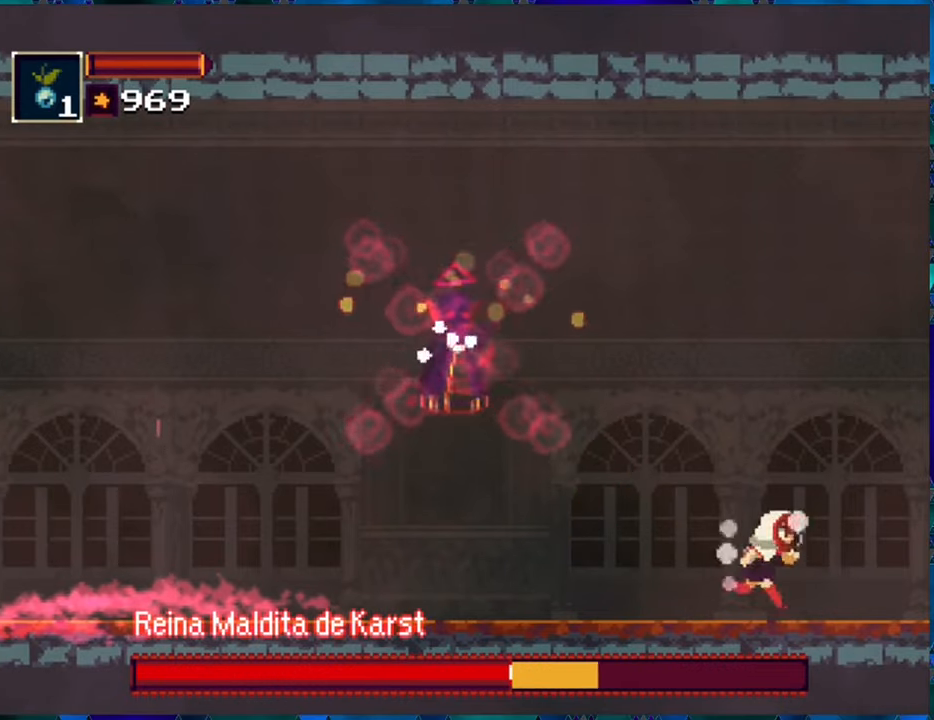
{"buttons": ["R1", "DPAD_LEFT"], "left_stick": "center", "right_stick": "center", "events": [[250, "DPAD_RIGHT", "up"], [350, "DPAD_LEFT", "down"]]}
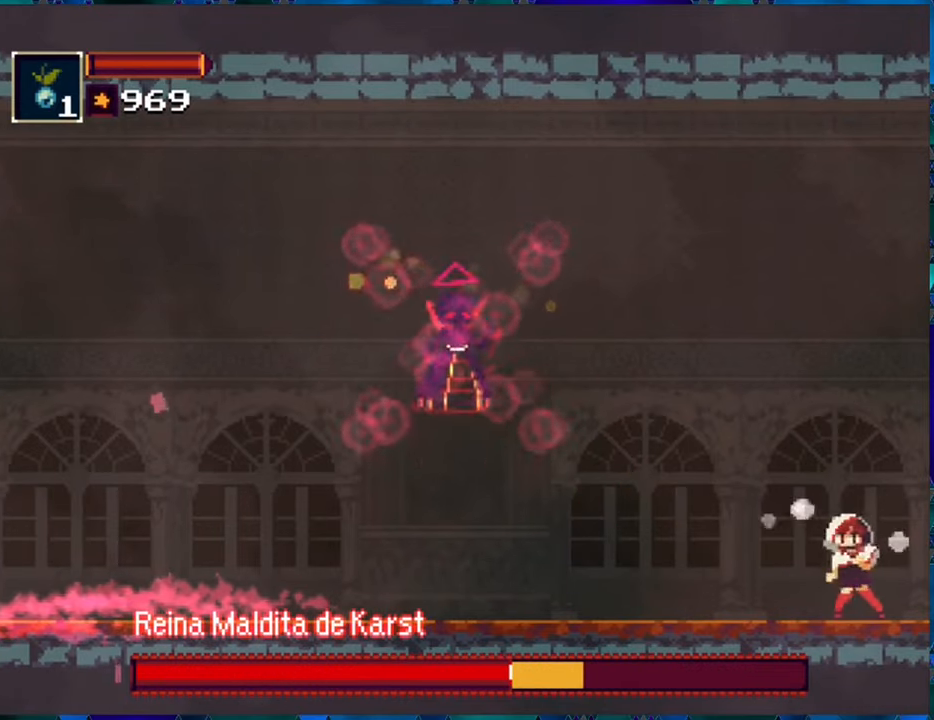
{"buttons": ["R1"], "left_stick": "center", "right_stick": "center", "events": [[17, "DPAD_LEFT", "up"]]}
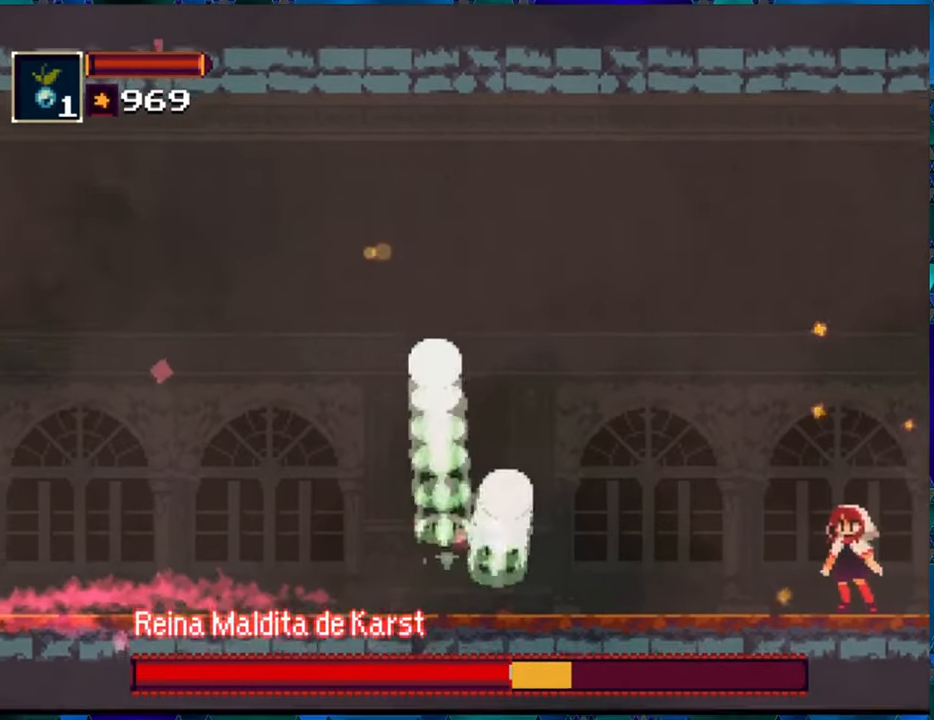
{"buttons": ["R1"], "left_stick": "center", "right_stick": "center", "events": []}
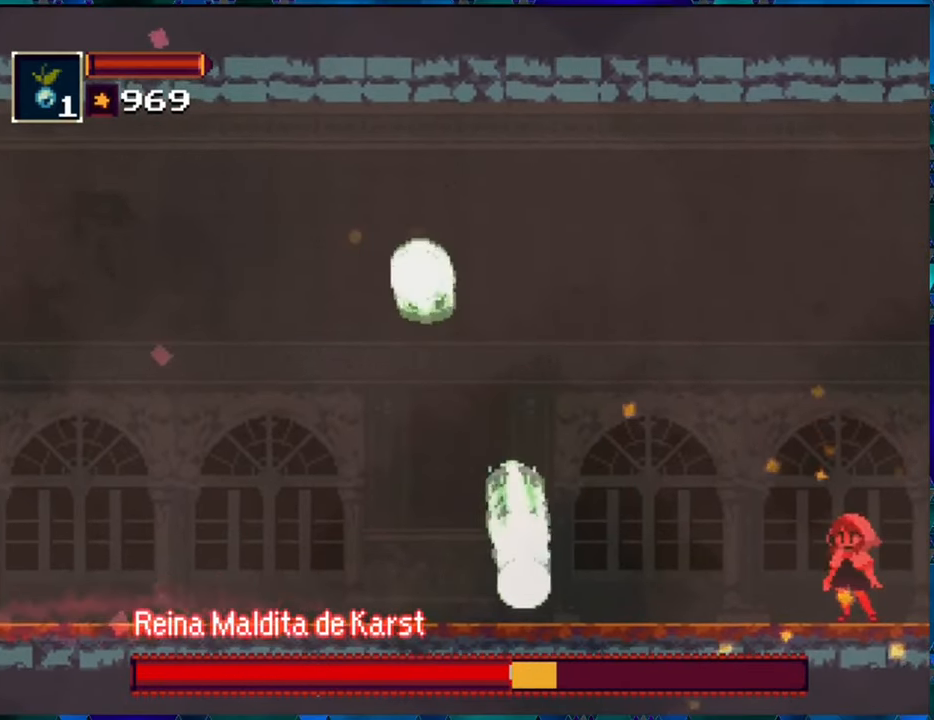
{"buttons": ["B", "R1", "DPAD_LEFT"], "left_stick": "center", "right_stick": "center", "events": [[167, "DPAD_LEFT", "down"], [400, "B", "down"]]}
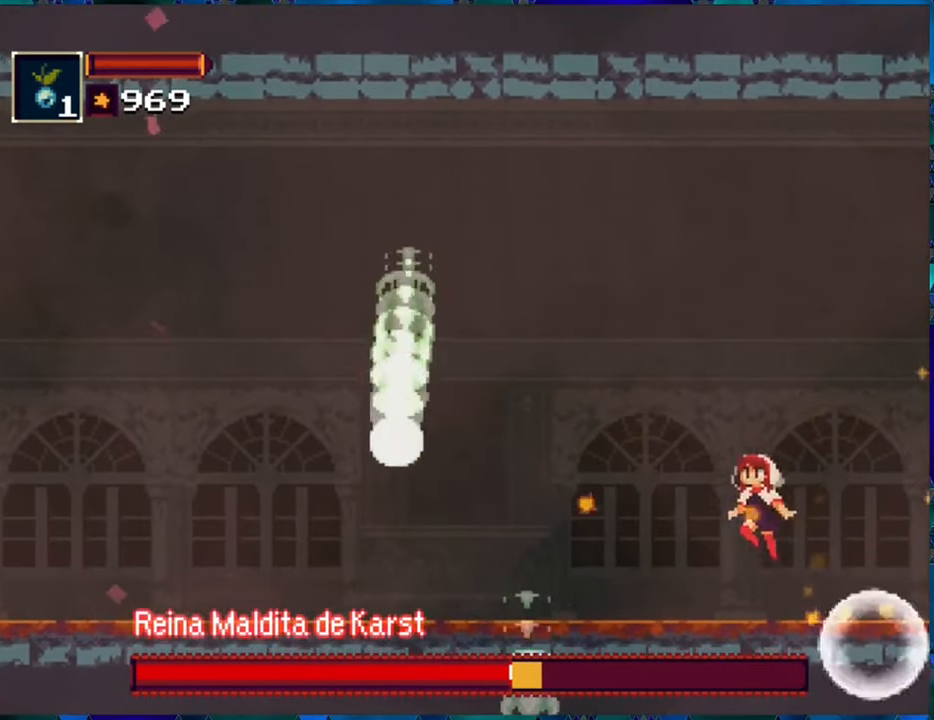
{"buttons": ["R1", "DPAD_LEFT"], "left_stick": "center", "right_stick": "center", "events": [[133, "B", "up"]]}
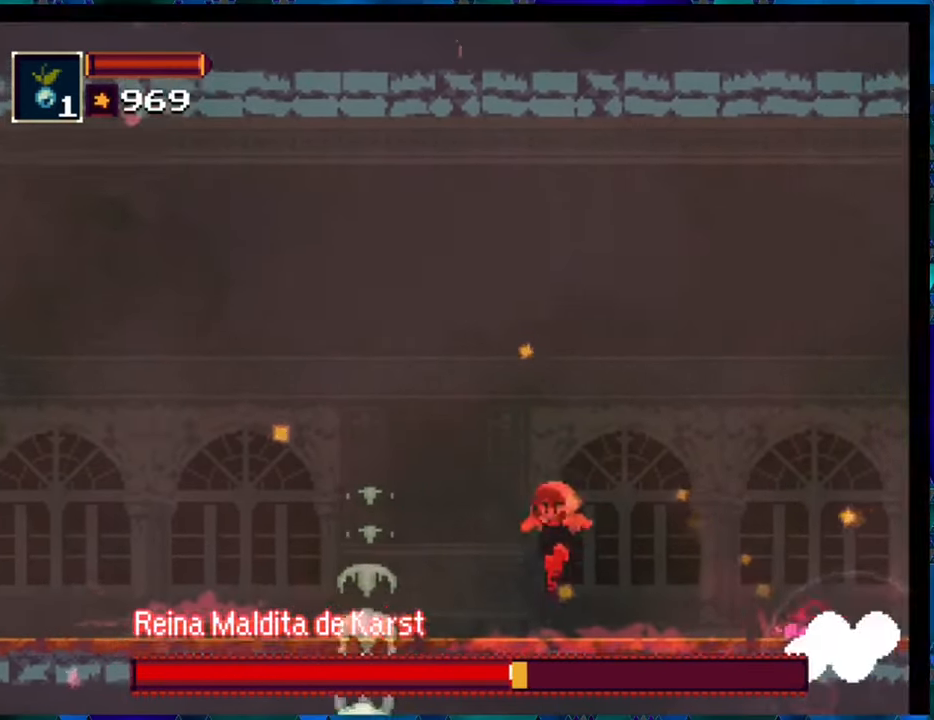
{"buttons": ["R1"], "left_stick": "center", "right_stick": "center", "events": [[183, "DPAD_LEFT", "up"], [350, "DPAD_RIGHT", "down"], [433, "DPAD_RIGHT", "up"]]}
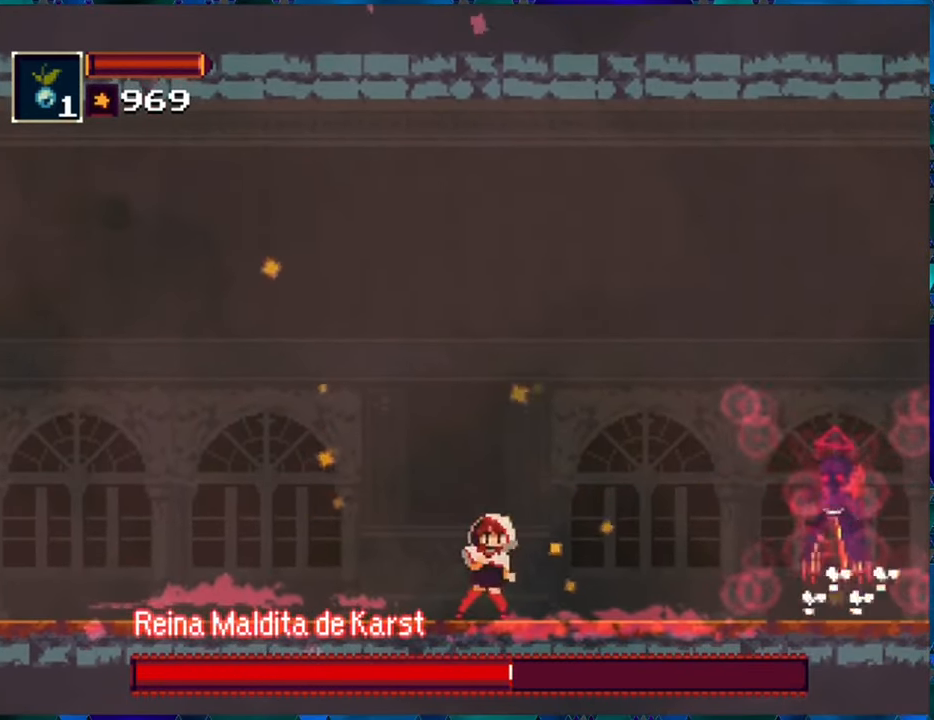
{"buttons": ["R1", "DPAD_LEFT"], "left_stick": "center", "right_stick": "center", "events": [[400, "DPAD_LEFT", "down"]]}
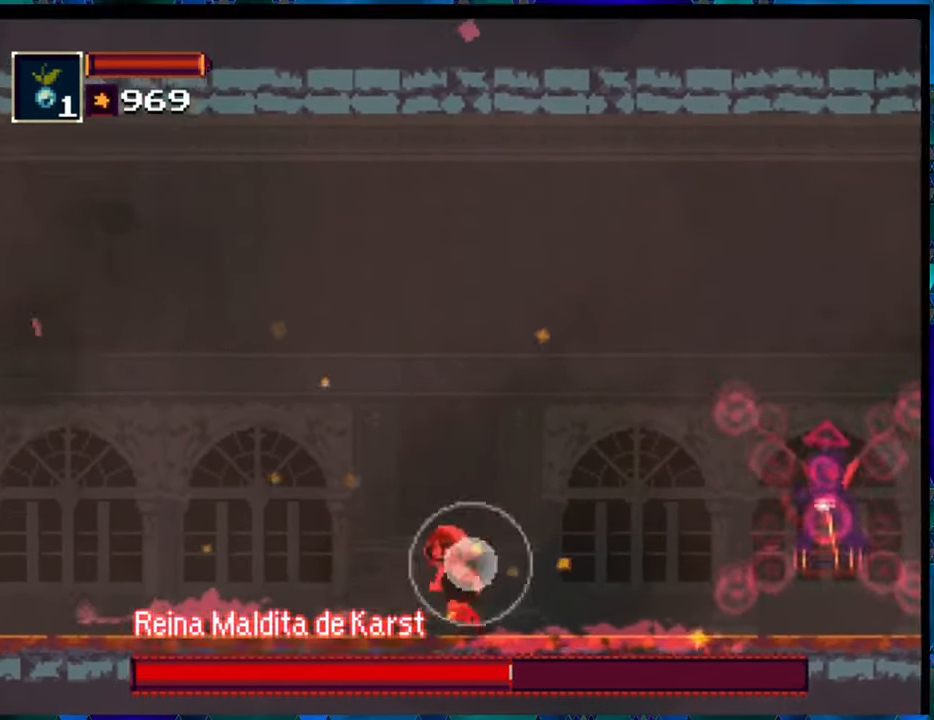
{"buttons": ["B", "R1", "DPAD_RIGHT"], "left_stick": "center", "right_stick": "center", "events": [[317, "DPAD_LEFT", "up"], [433, "B", "down"], [433, "DPAD_RIGHT", "down"]]}
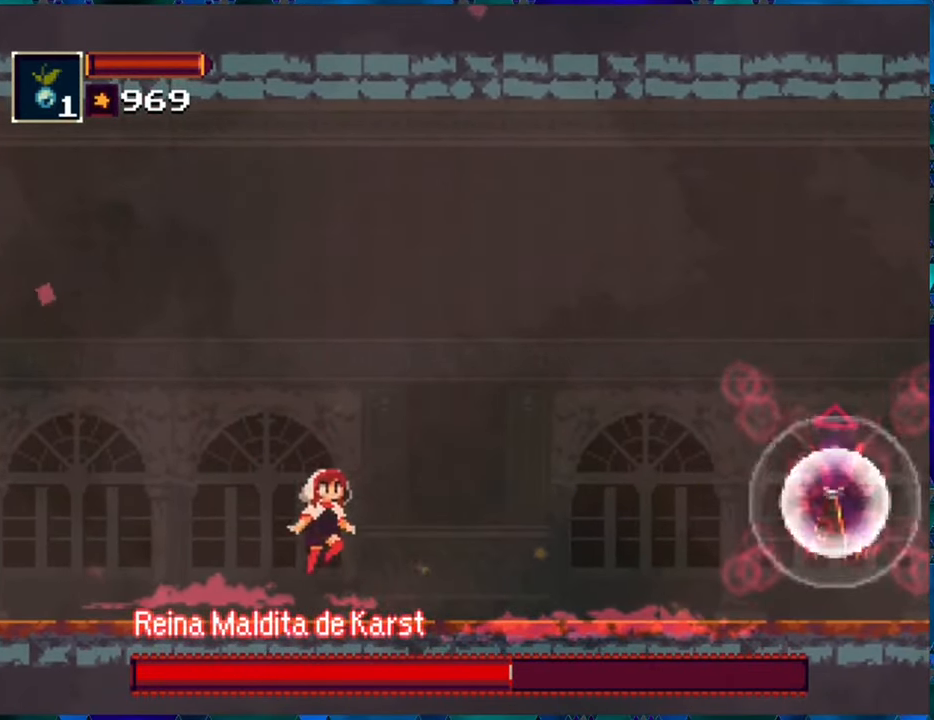
{"buttons": ["R1", "DPAD_LEFT"], "left_stick": "center", "right_stick": "center", "events": [[50, "DPAD_RIGHT", "up"], [67, "B", "up"], [67, "R1", "up"], [133, "R1", "down"], [467, "DPAD_LEFT", "down"]]}
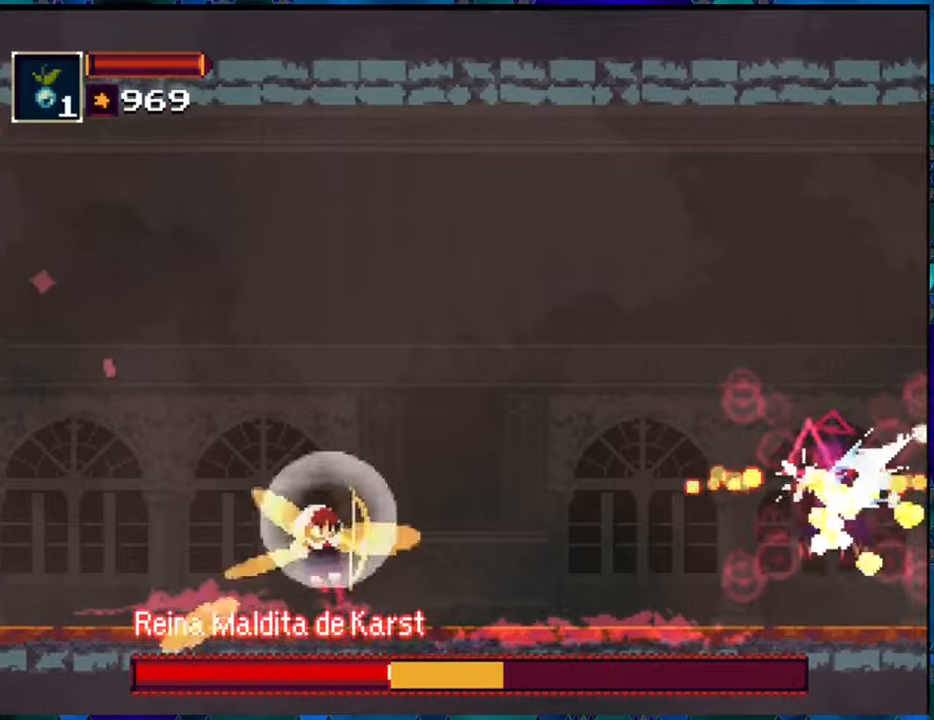
{"buttons": ["R1", "DPAD_LEFT"], "left_stick": "center", "right_stick": "center", "events": []}
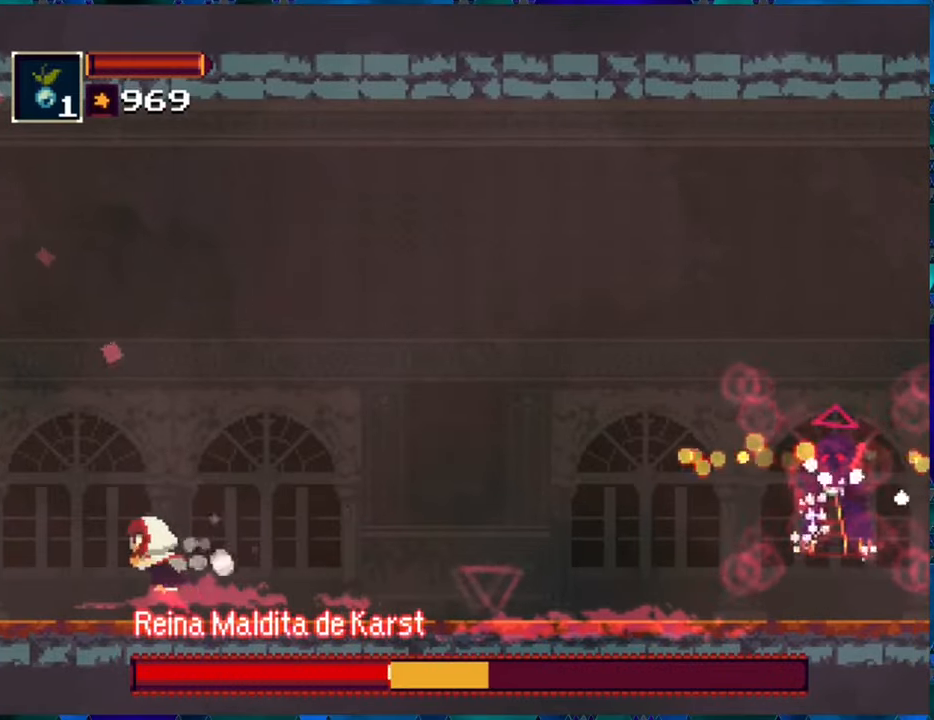
{"buttons": ["R1"], "left_stick": "center", "right_stick": "center", "events": [[167, "DPAD_LEFT", "up"], [267, "B", "down"], [267, "DPAD_RIGHT", "down"], [350, "DPAD_RIGHT", "up"], [367, "B", "up"], [384, "R1", "up"], [467, "R1", "down"]]}
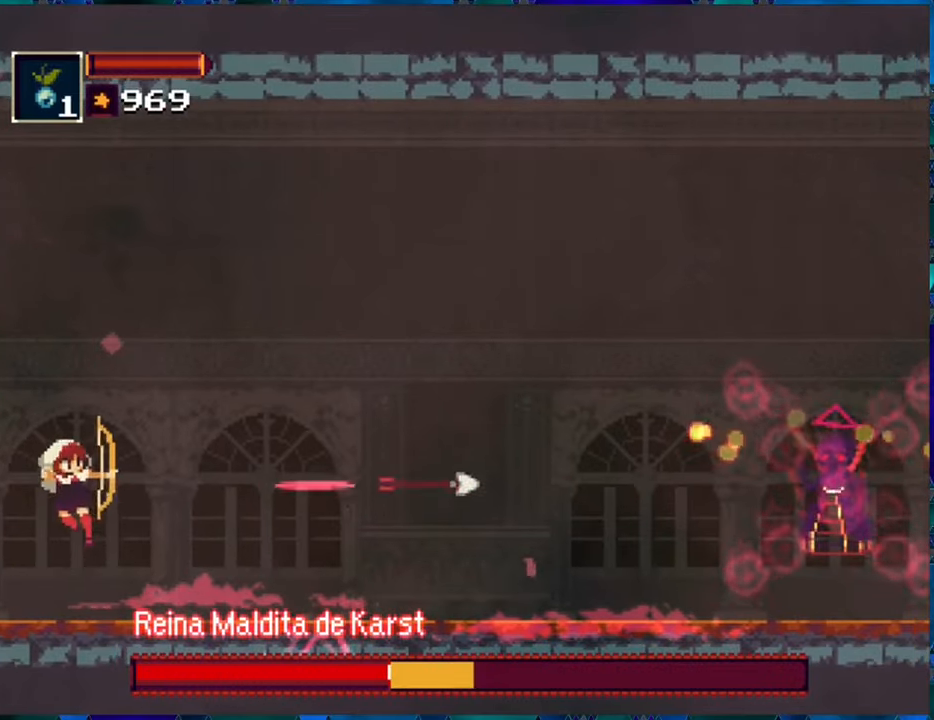
{"buttons": [], "left_stick": "center", "right_stick": "center", "events": [[50, "R1", "up"], [100, "R1", "down"], [150, "R1", "up"], [217, "R1", "down"], [300, "R1", "up"], [417, "R1", "down"], [484, "R1", "up"]]}
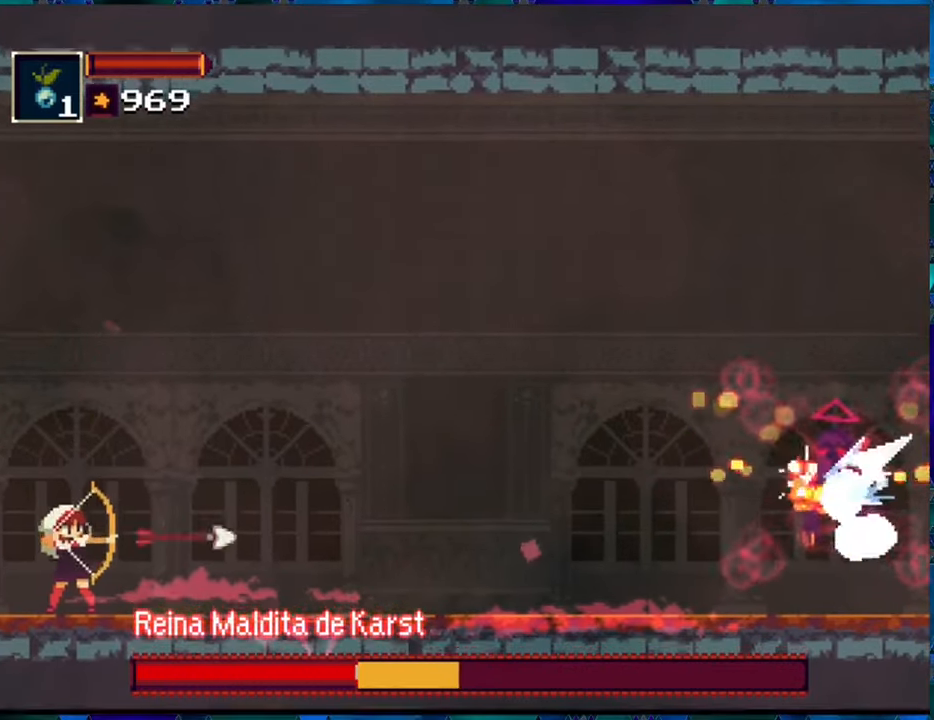
{"buttons": ["R1"], "left_stick": "center", "right_stick": "center", "events": [[17, "R1", "down"], [100, "R1", "up"], [184, "R1", "down"], [267, "R1", "up"], [350, "R1", "down"], [434, "R1", "up"], [467, "R1", "down"]]}
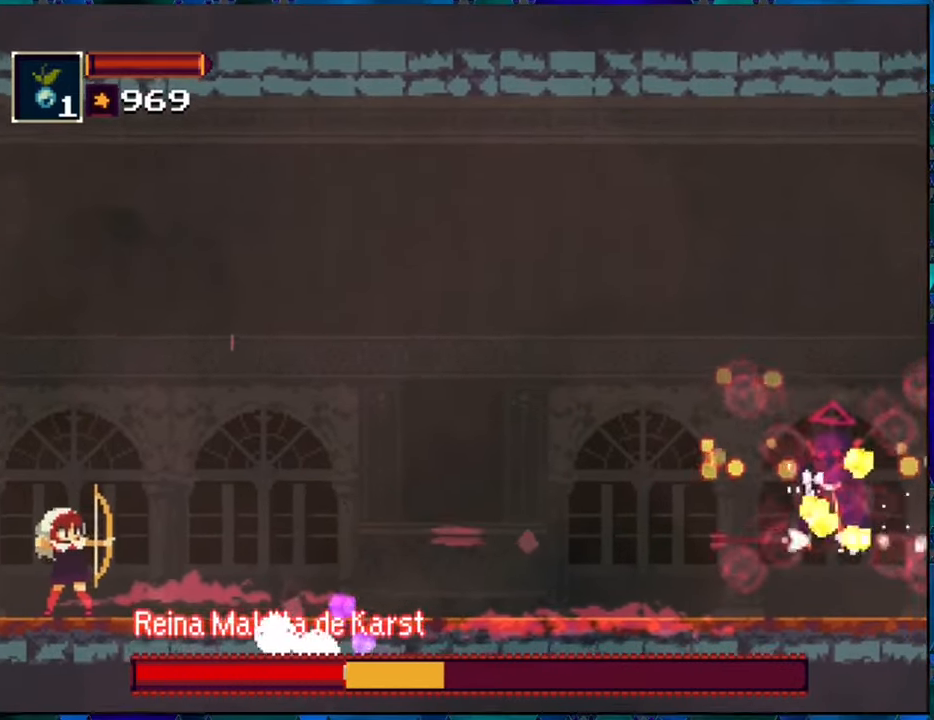
{"buttons": ["R1"], "left_stick": "center", "right_stick": "center", "events": [[84, "R1", "up"], [134, "R1", "down"], [234, "R1", "up"], [317, "R1", "down"], [400, "R1", "up"], [467, "R1", "down"]]}
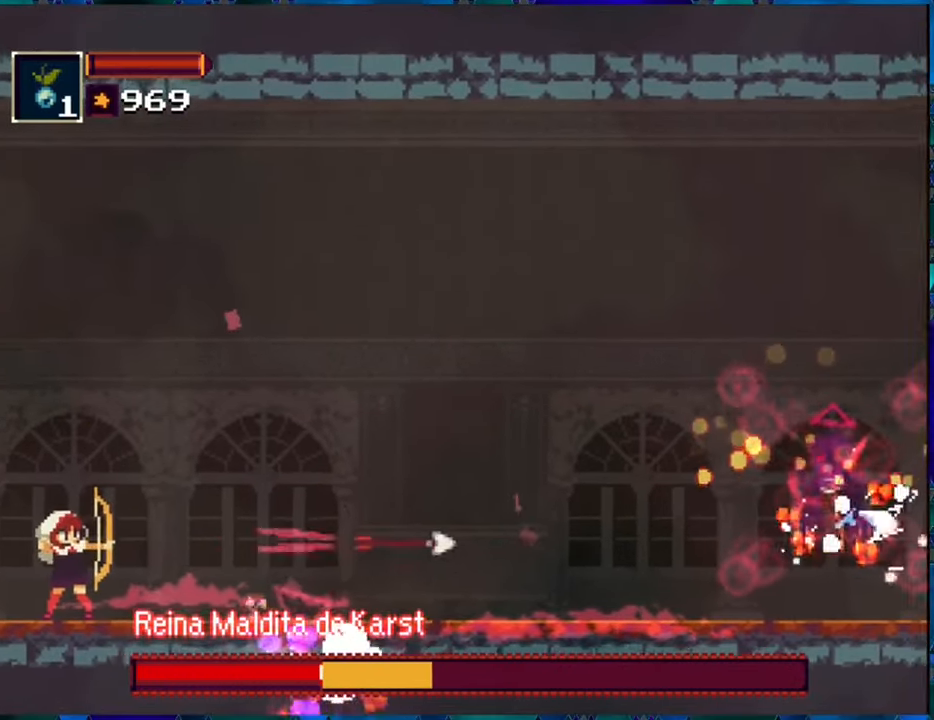
{"buttons": ["R1"], "left_stick": "center", "right_stick": "center", "events": [[34, "R1", "up"], [150, "R1", "down"], [200, "R1", "up"], [284, "R1", "down"], [367, "R1", "up"], [450, "R1", "down"]]}
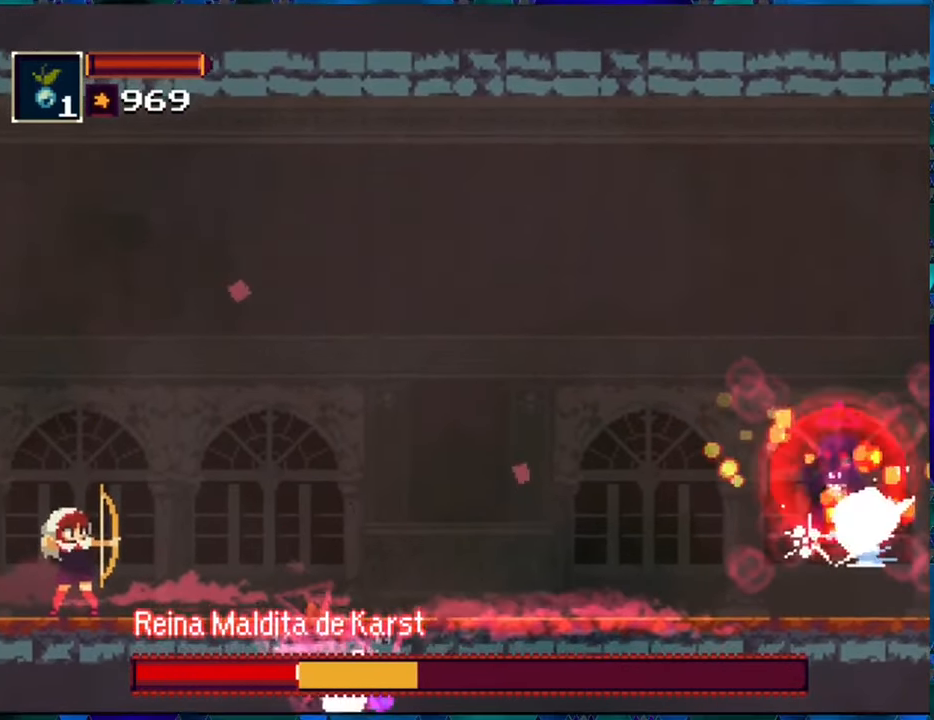
{"buttons": [], "left_stick": "center", "right_stick": "center", "events": [[17, "R1", "up"], [100, "R1", "down"], [150, "R1", "up"], [250, "R1", "down"], [317, "R1", "up"], [450, "R1", "down"], [500, "R1", "up"]]}
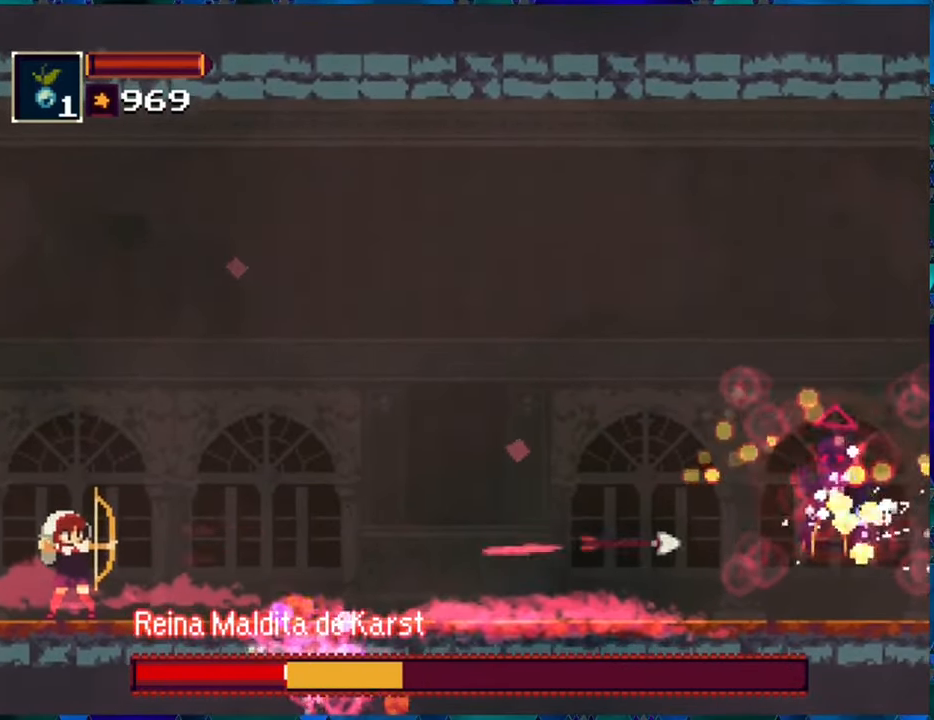
{"buttons": [], "left_stick": "center", "right_stick": "center", "events": [[67, "R1", "down"], [150, "R1", "up"], [234, "R1", "down"], [317, "R1", "up"], [400, "R1", "down"], [484, "R1", "up"]]}
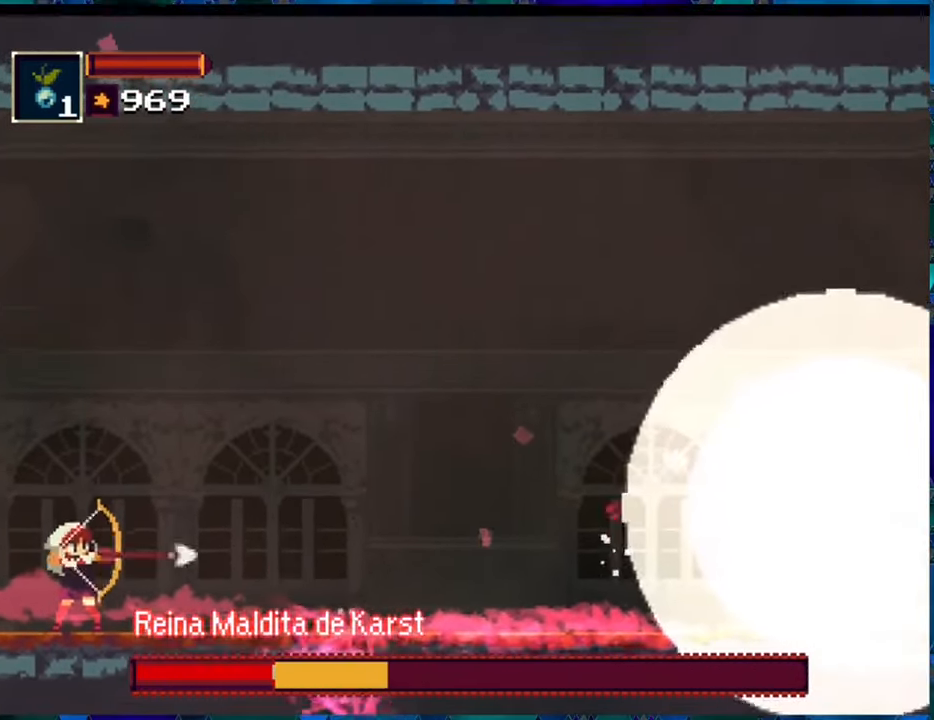
{"buttons": ["R1"], "left_stick": "center", "right_stick": "center", "events": [[17, "R1", "down"]]}
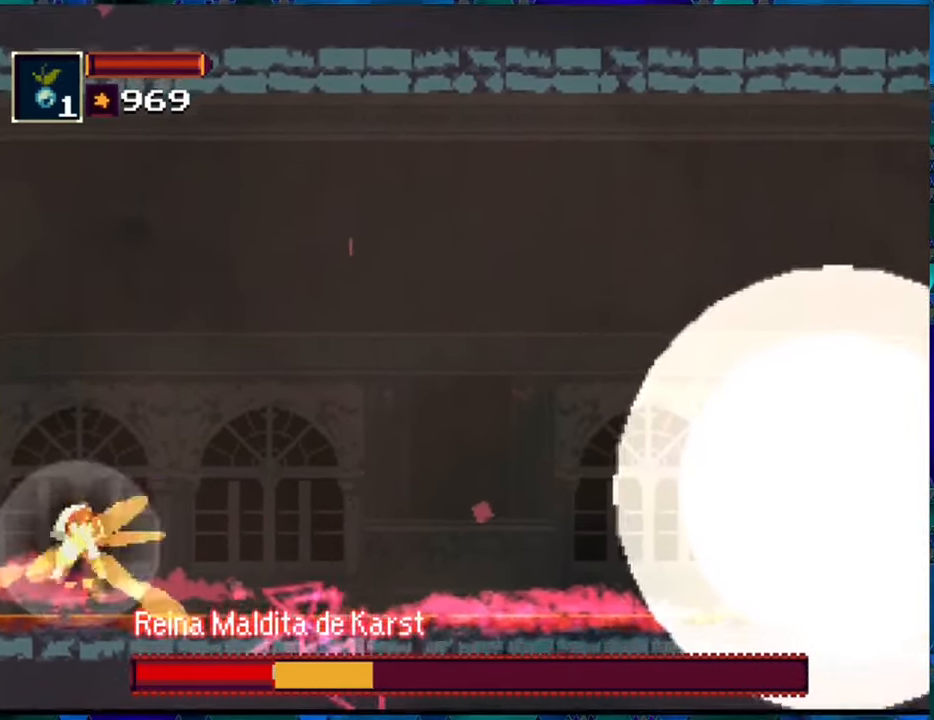
{"buttons": ["R1"], "left_stick": "center", "right_stick": "center", "events": [[67, "DPAD_RIGHT", "down"], [284, "DPAD_RIGHT", "up"]]}
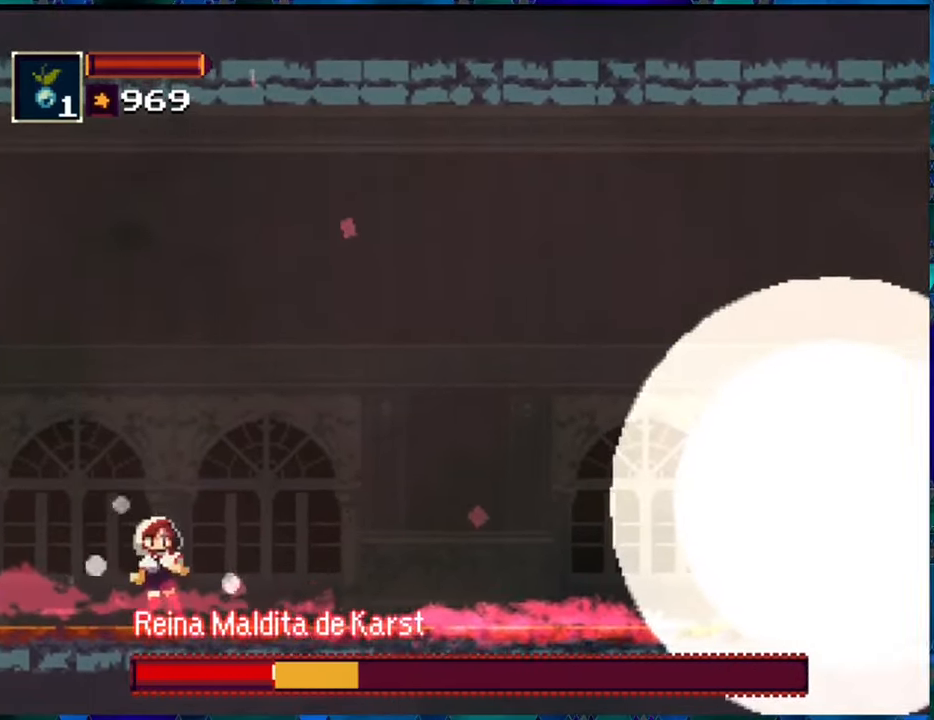
{"buttons": ["R1"], "left_stick": "center", "right_stick": "center", "events": []}
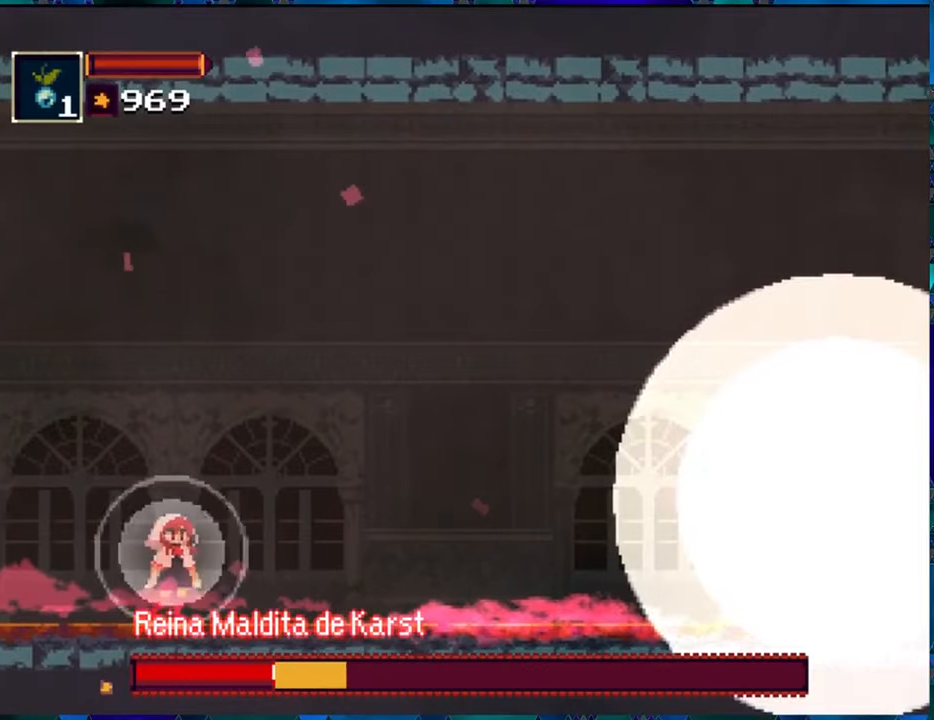
{"buttons": ["R1"], "left_stick": "center", "right_stick": "center", "events": []}
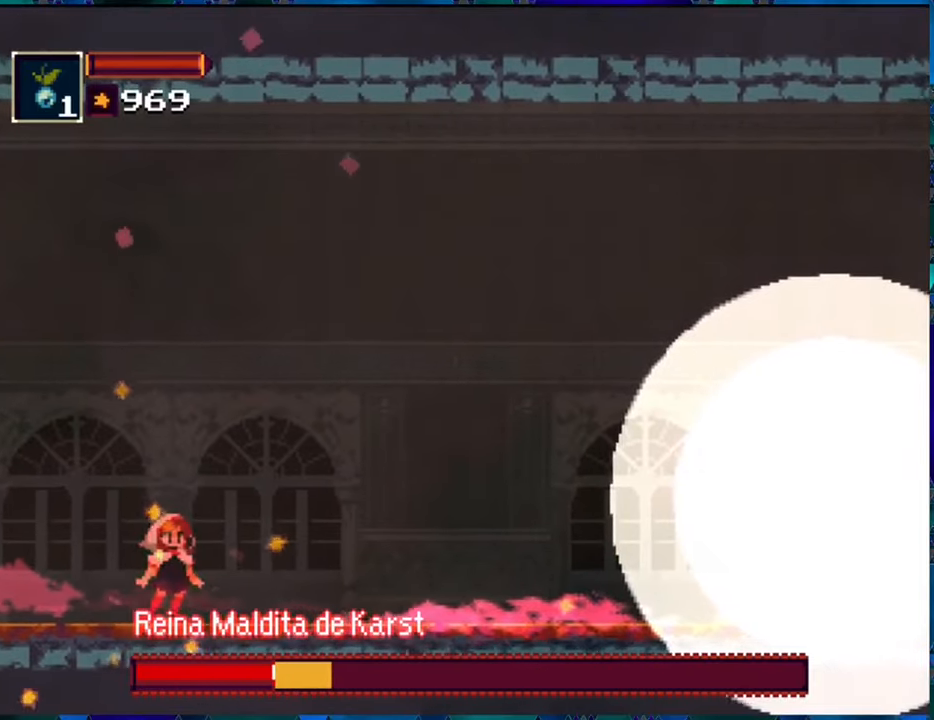
{"buttons": ["R1"], "left_stick": "center", "right_stick": "center", "events": []}
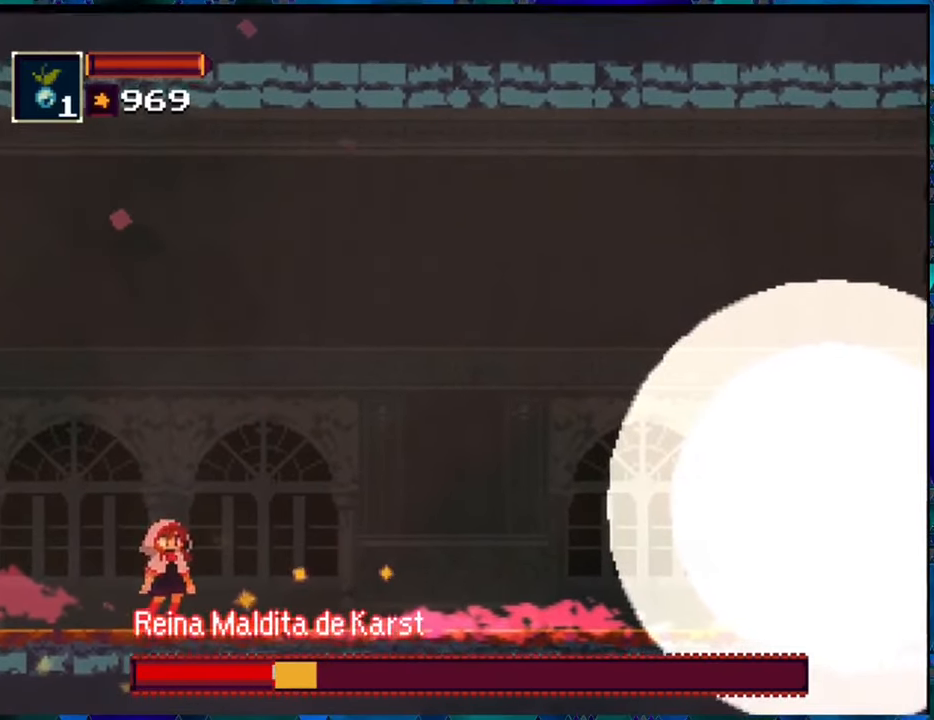
{"buttons": ["R1"], "left_stick": "center", "right_stick": "center", "events": []}
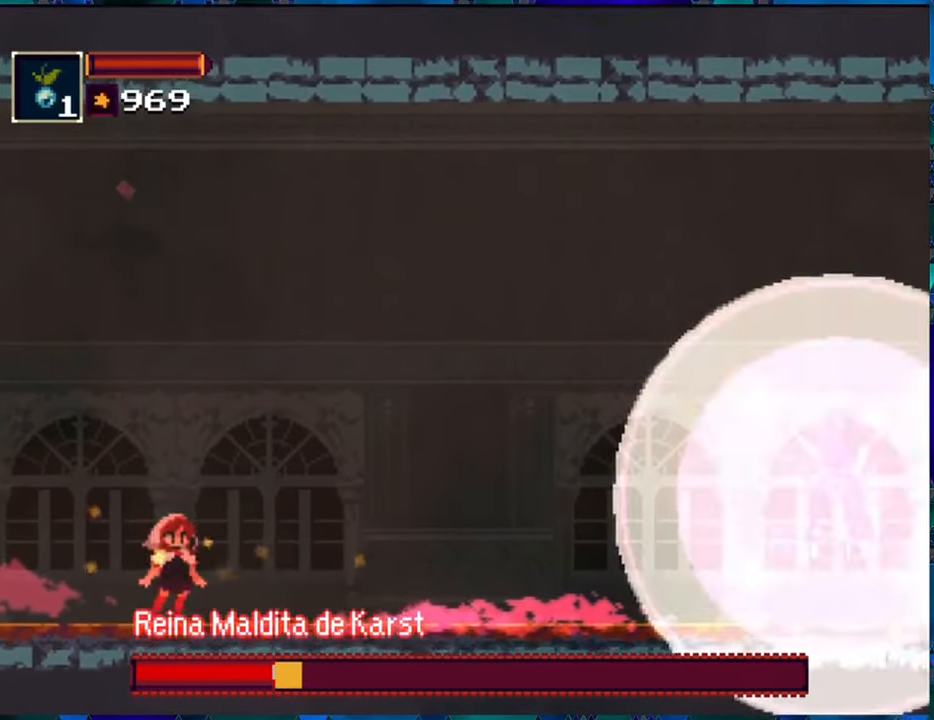
{"buttons": ["R1", "DPAD_RIGHT"], "left_stick": "center", "right_stick": "center", "events": [[383, "DPAD_RIGHT", "down"]]}
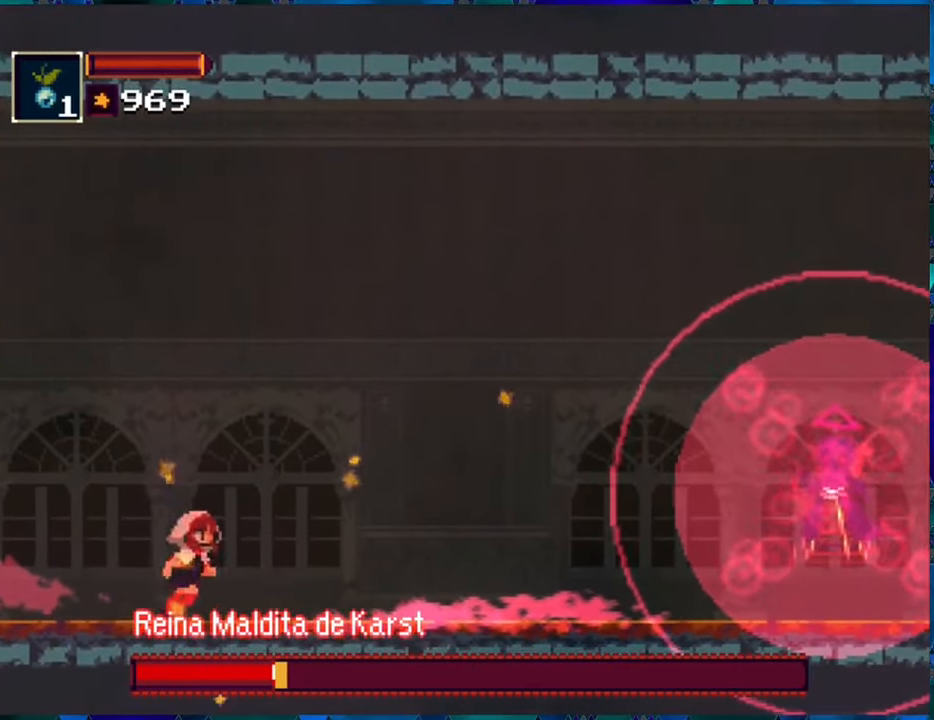
{"buttons": ["R1"], "left_stick": "center", "right_stick": "center", "events": [[266, "DPAD_RIGHT", "up"]]}
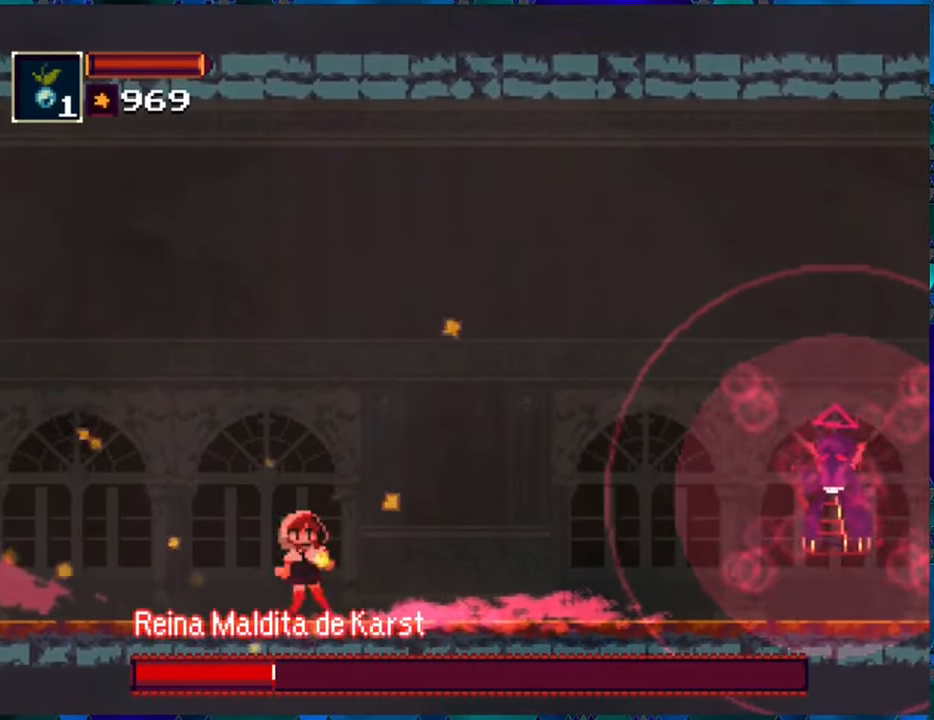
{"buttons": ["R1"], "left_stick": "center", "right_stick": "center", "events": []}